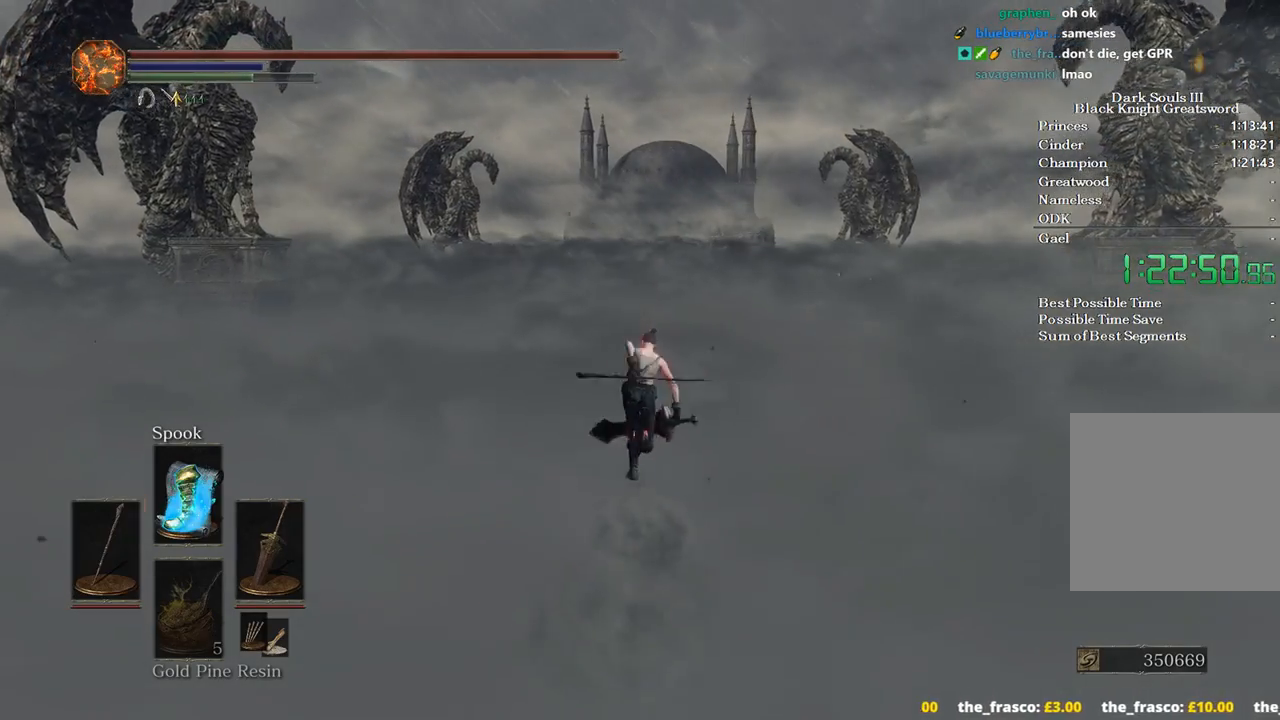
Gameplay with a controller (Xbox layout); each line is a JSON object with the inputs held at the frame after it. "events" lists button and stick changes between this image and that frame as [ms after this image, input, new state], when the widget could be followed in between.
{"buttons": ["B"], "left_stick": "up", "right_stick": "center", "events": []}
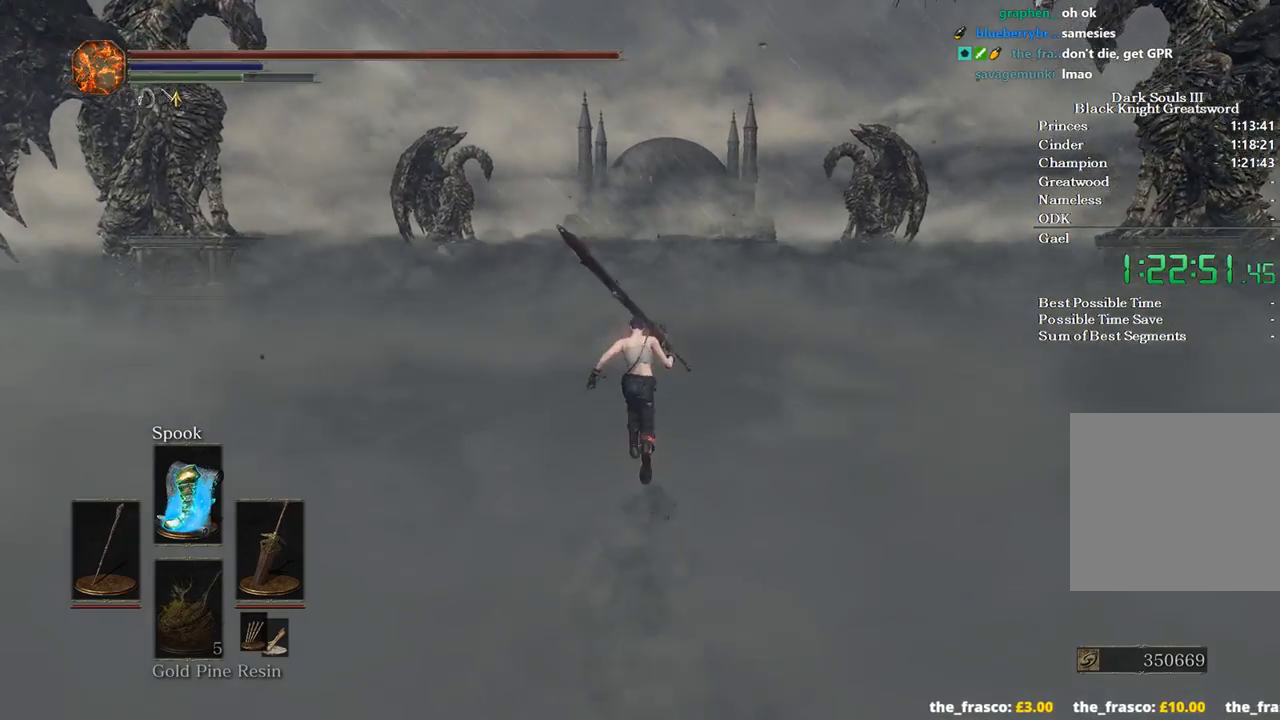
{"buttons": ["B"], "left_stick": "up", "right_stick": "center", "events": []}
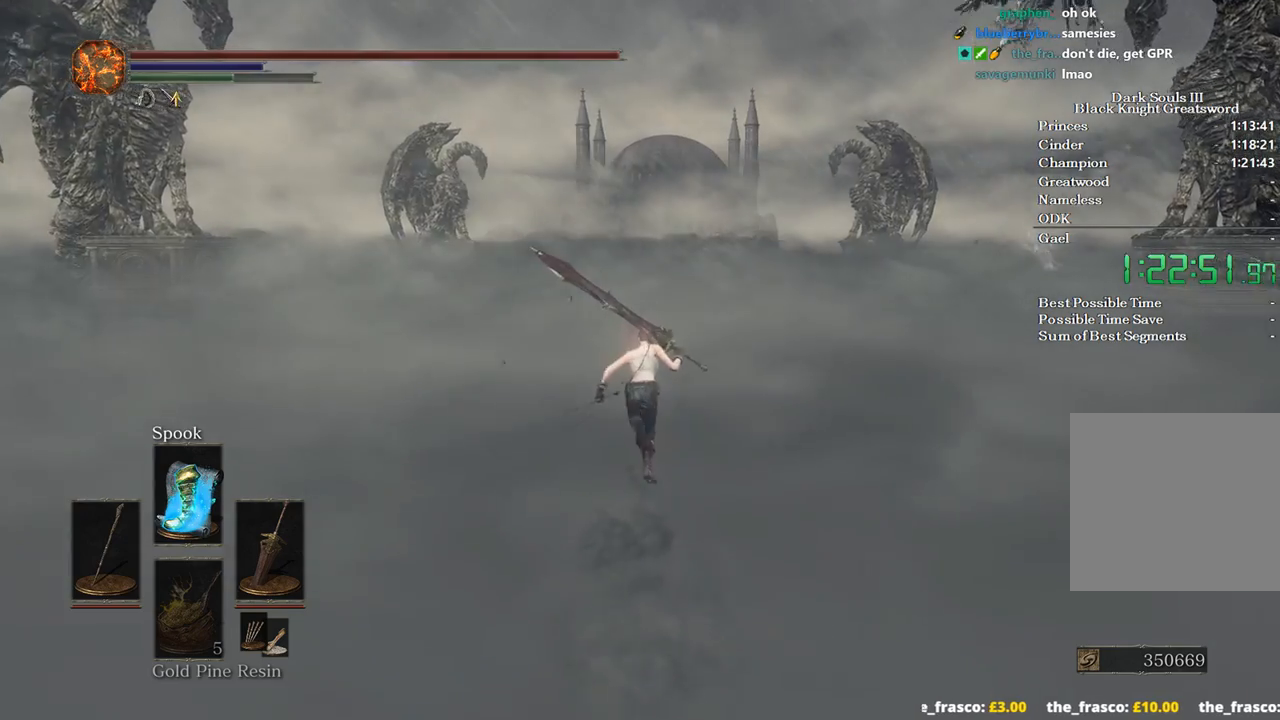
{"buttons": ["B", "X"], "left_stick": "up", "right_stick": "center", "events": [[367, "X", "down"]]}
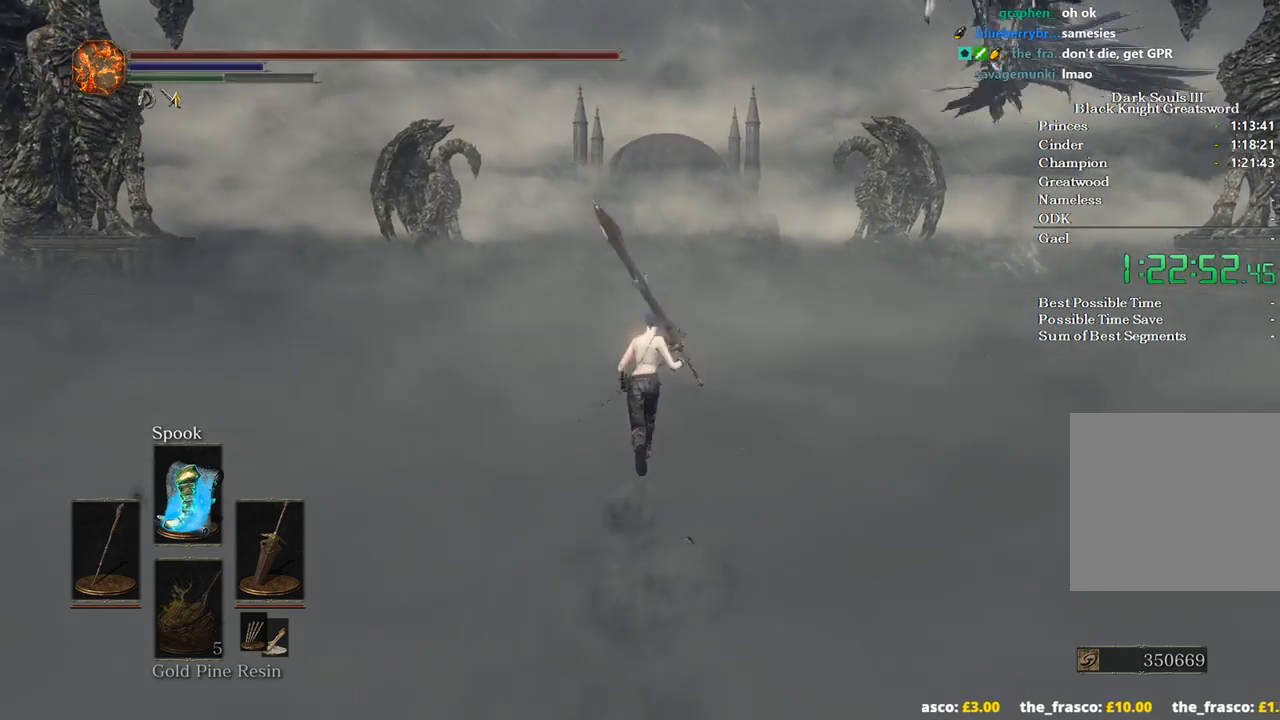
{"buttons": ["DPAD_DOWN"], "left_stick": "up", "right_stick": "center", "events": [[33, "X", "up"], [467, "B", "up"], [500, "DPAD_DOWN", "down"]]}
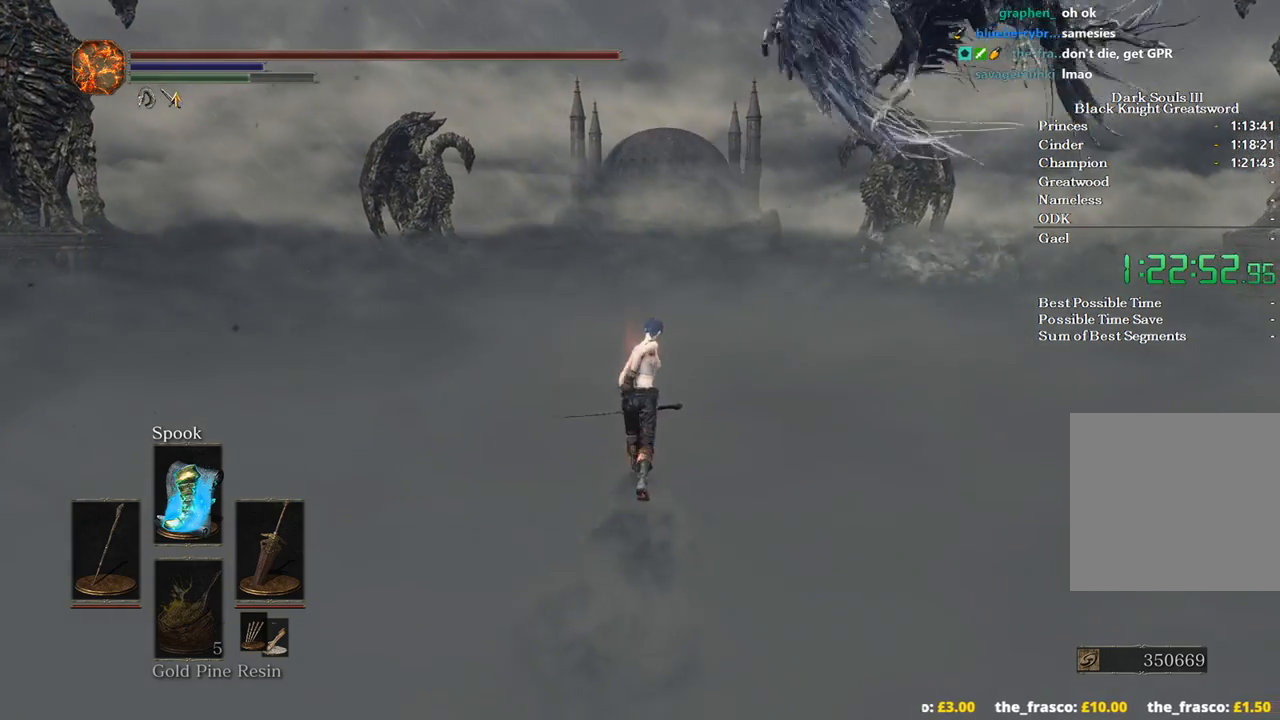
{"buttons": [], "left_stick": "up", "right_stick": "center", "events": [[100, "DPAD_DOWN", "up"]]}
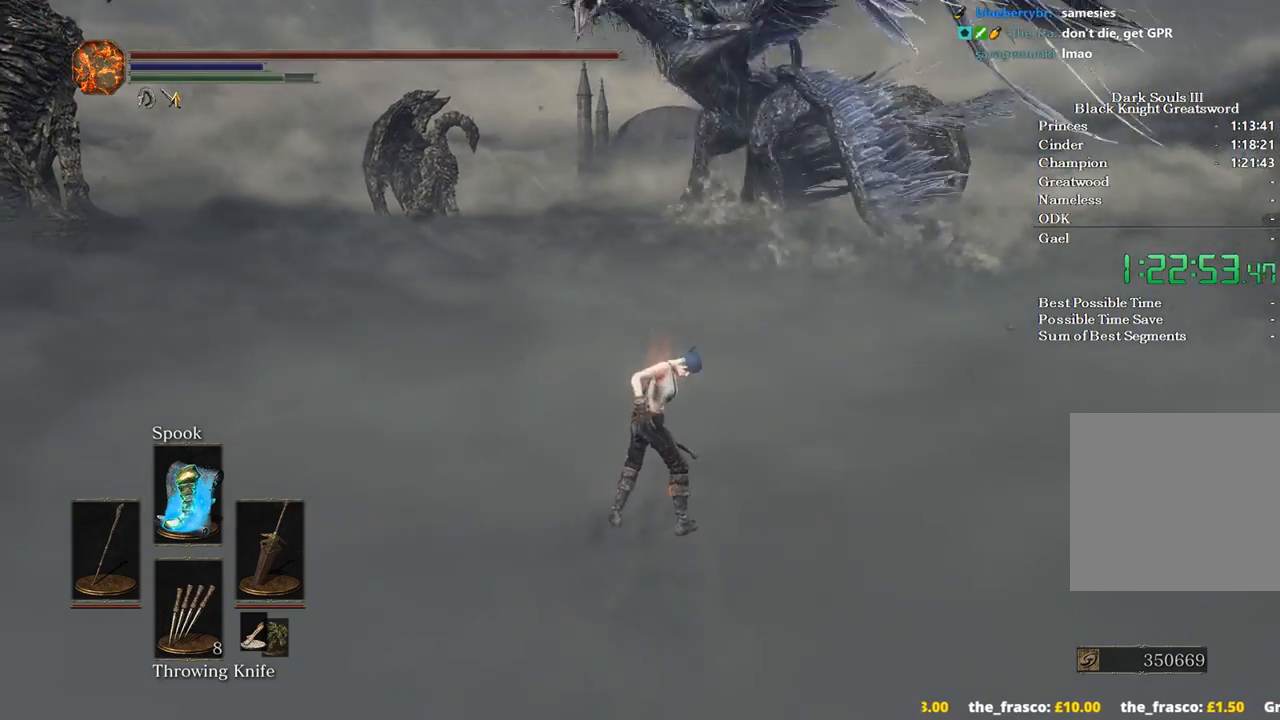
{"buttons": [], "left_stick": "up", "right_stick": "center", "events": [[367, "L1", "down"], [433, "L1", "up"]]}
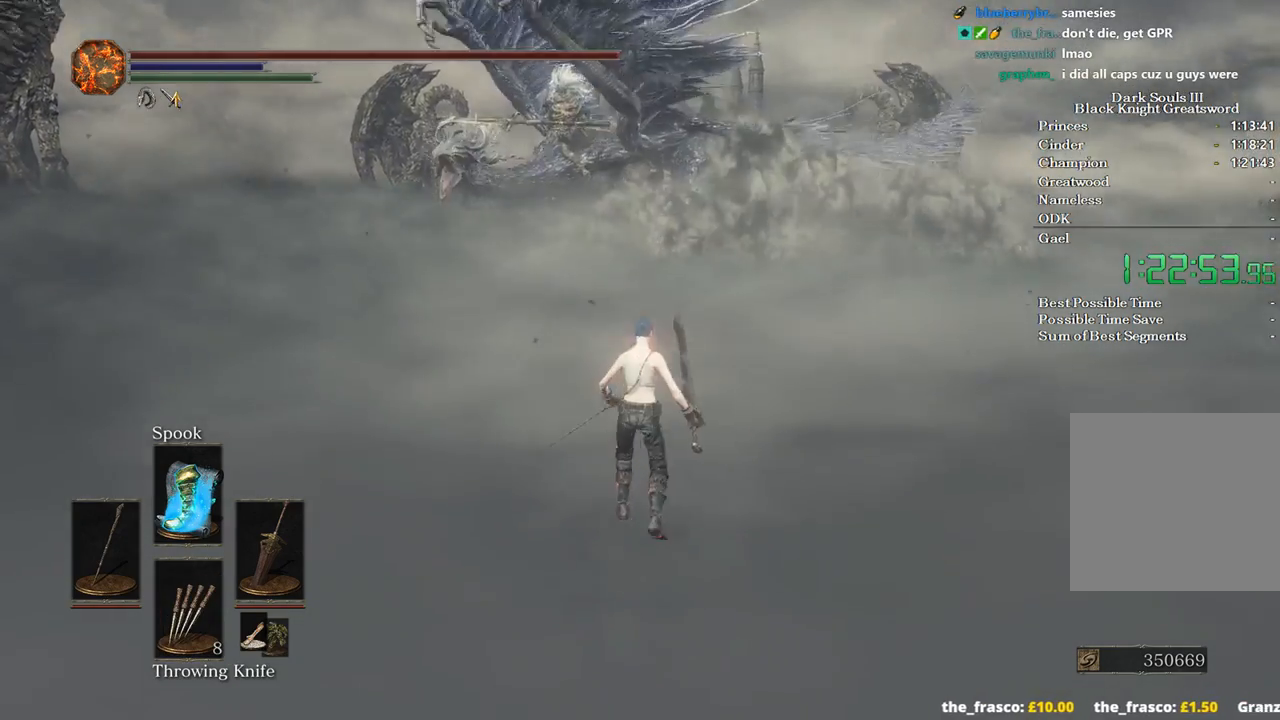
{"buttons": [], "left_stick": "up", "right_stick": "center", "events": [[67, "L1", "down"], [133, "right_stick", "up-left"], [167, "L1", "up"], [333, "L1", "down"], [367, "L1", "up"], [433, "right_stick", "center"]]}
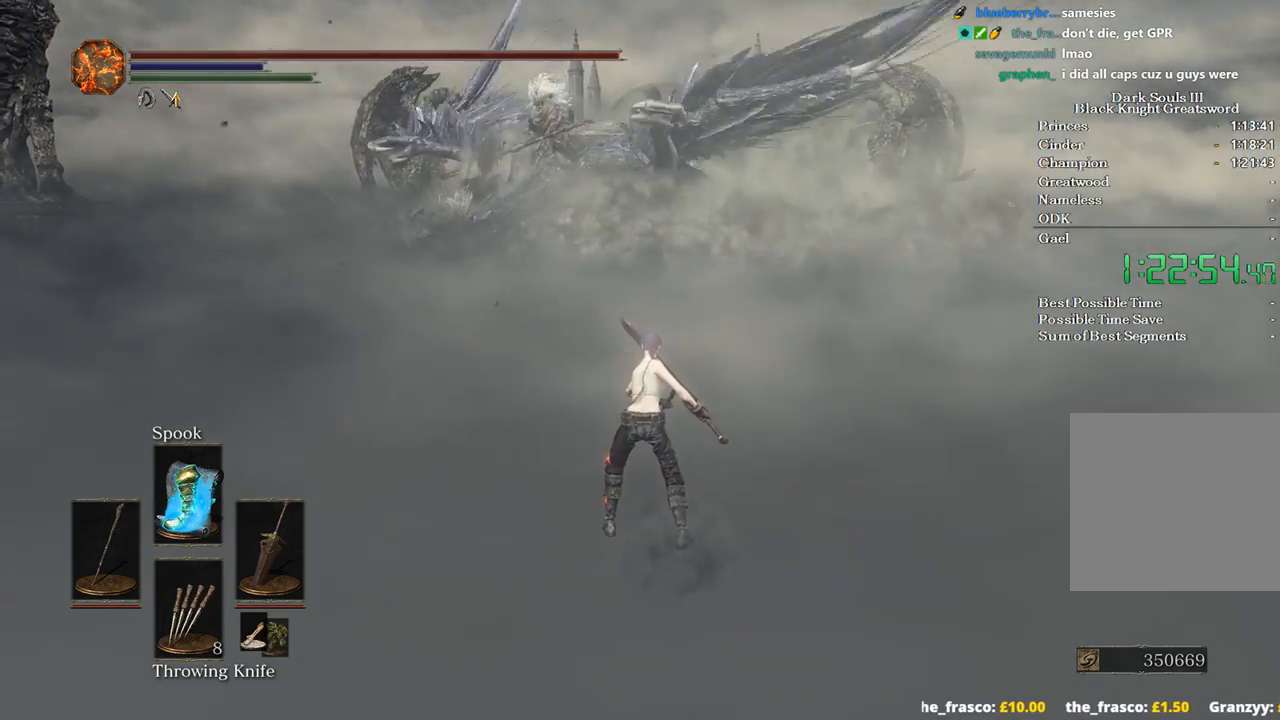
{"buttons": ["X"], "left_stick": "up", "right_stick": "center", "events": [[300, "X", "down"], [433, "X", "up"], [500, "X", "down"]]}
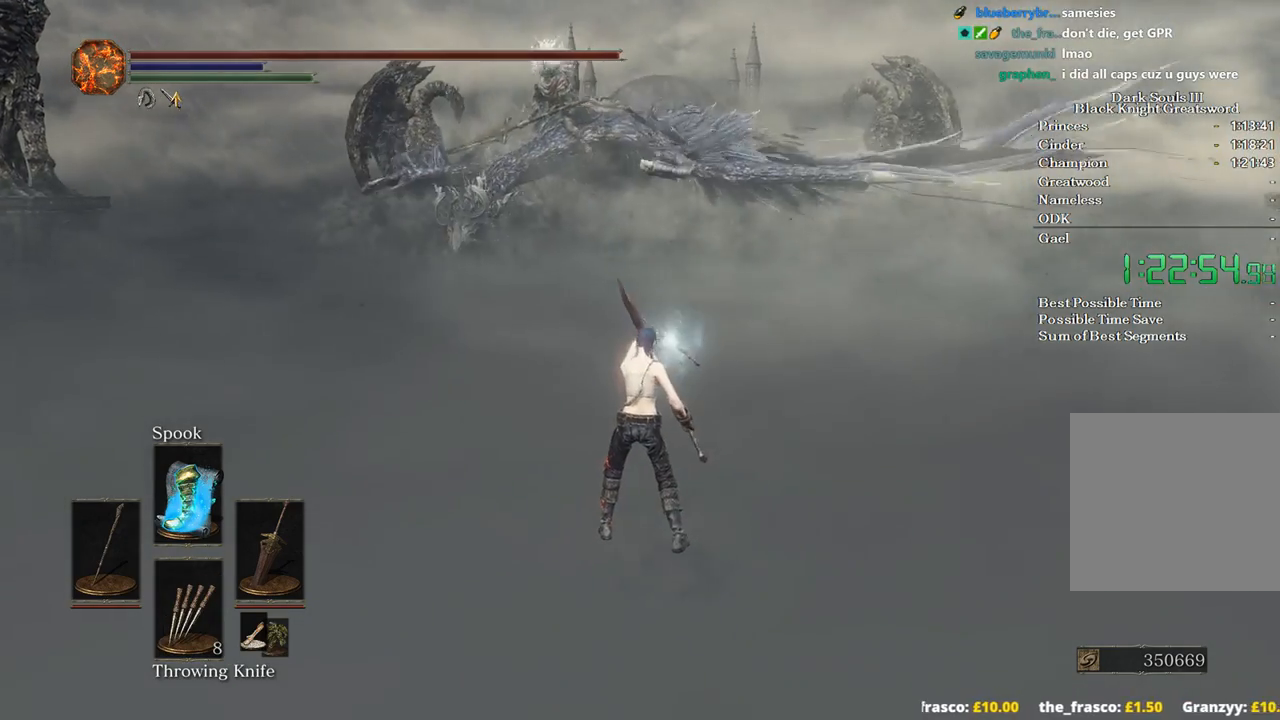
{"buttons": ["X"], "left_stick": "up", "right_stick": "center", "events": [[100, "X", "up"], [167, "X", "down"], [267, "X", "up"], [333, "X", "down"], [433, "X", "up"], [500, "X", "down"]]}
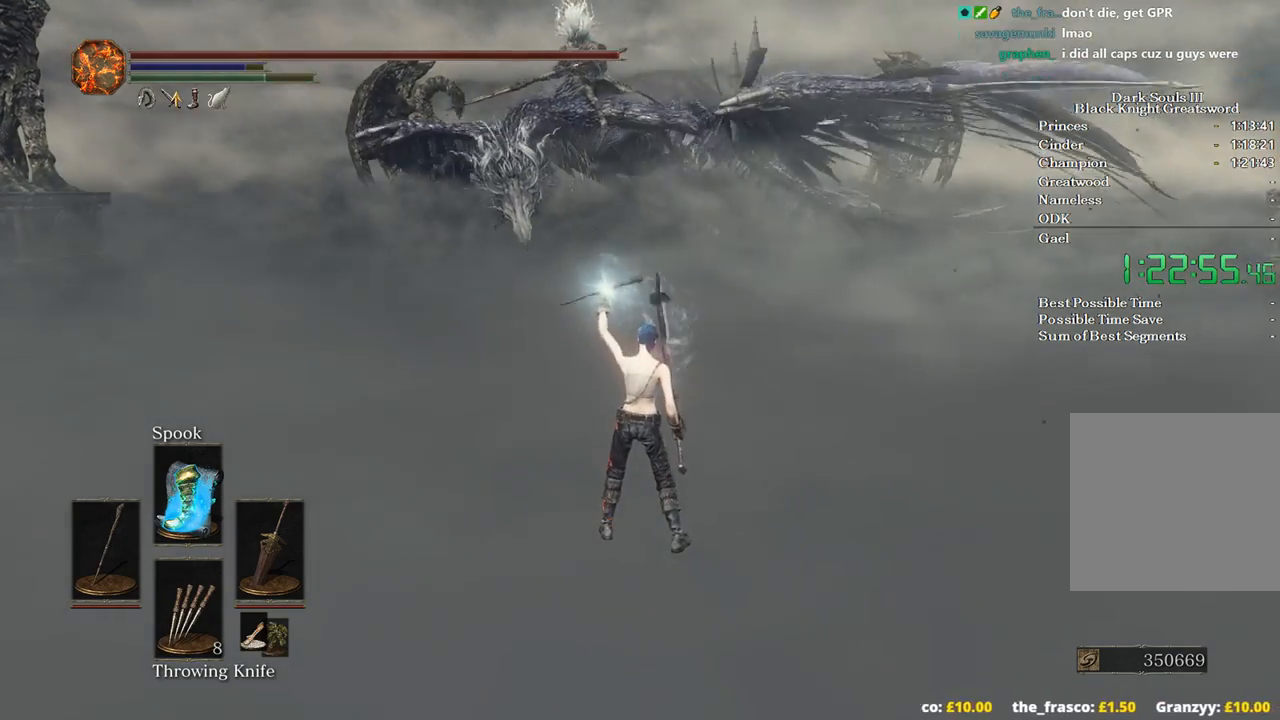
{"buttons": ["X"], "left_stick": "up", "right_stick": "center", "events": [[133, "X", "up"], [200, "X", "down"], [267, "X", "up"], [367, "X", "down"], [433, "X", "up"], [500, "X", "down"]]}
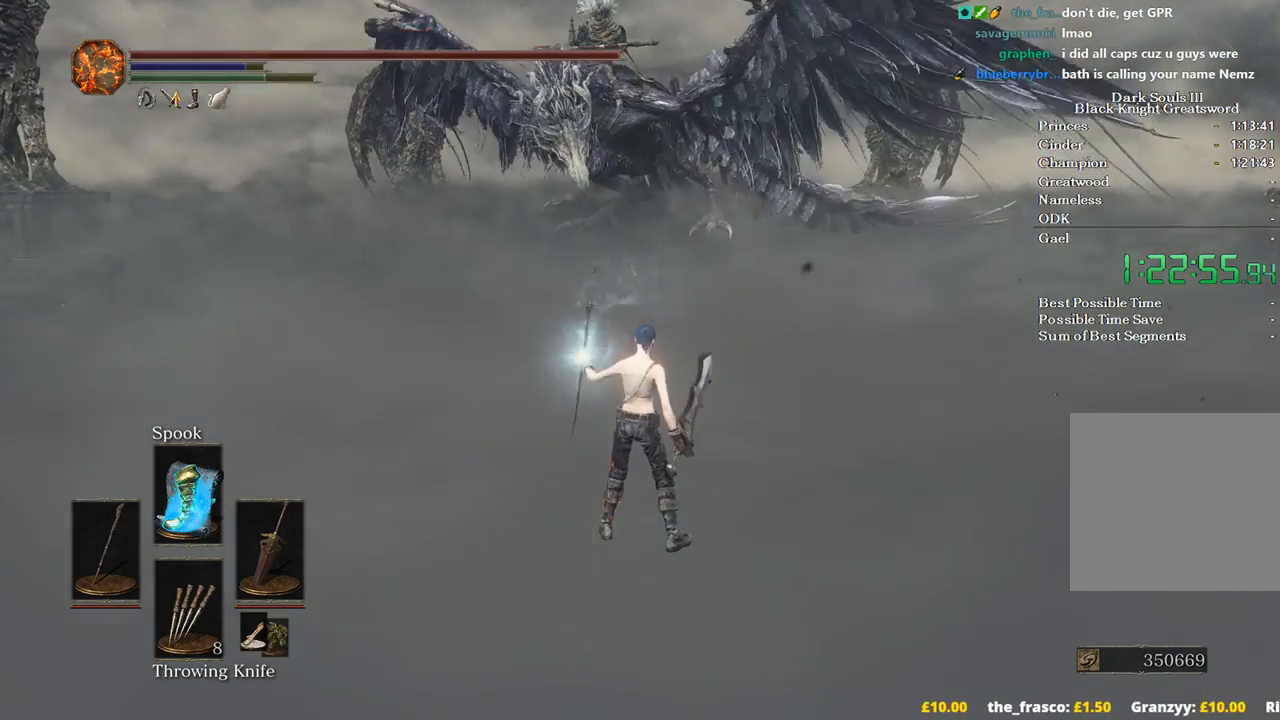
{"buttons": [], "left_stick": "up", "right_stick": "center", "events": [[133, "X", "up"], [200, "X", "down"], [267, "X", "up"], [333, "X", "down"], [433, "X", "up"]]}
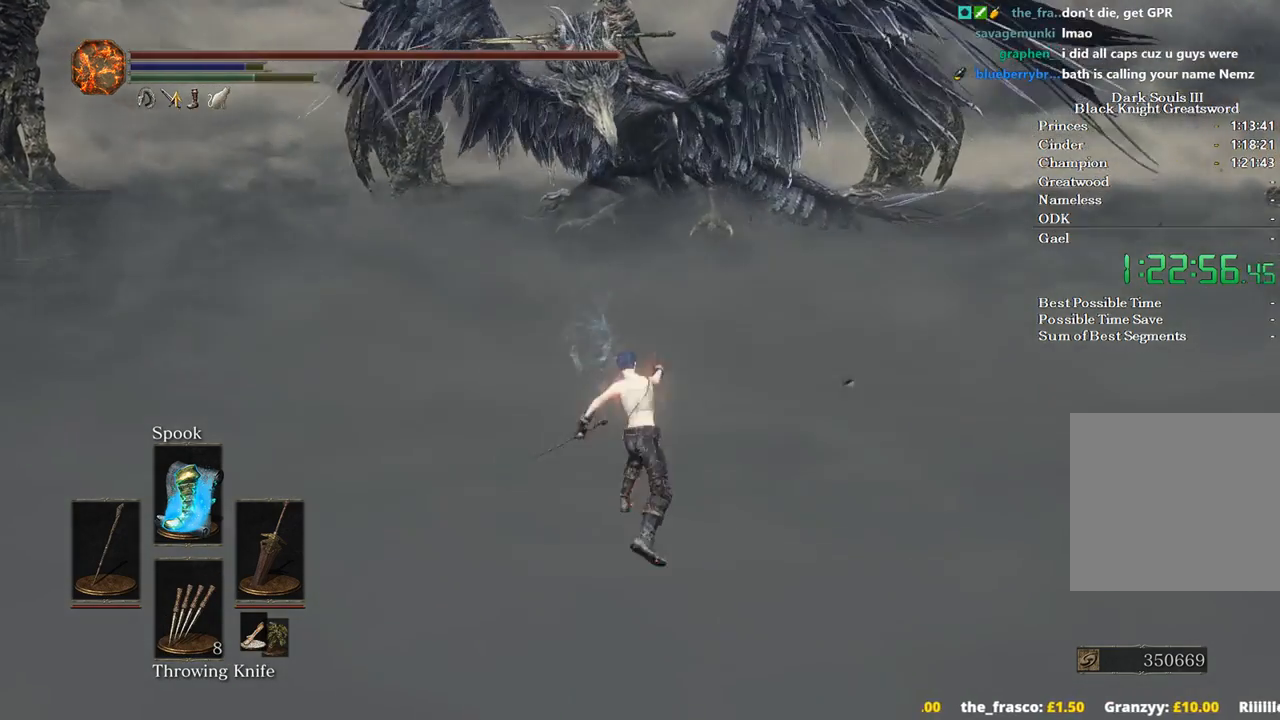
{"buttons": ["DPAD_LEFT"], "left_stick": "up", "right_stick": "up-left", "events": [[400, "right_stick", "up-left"], [467, "DPAD_LEFT", "down"]]}
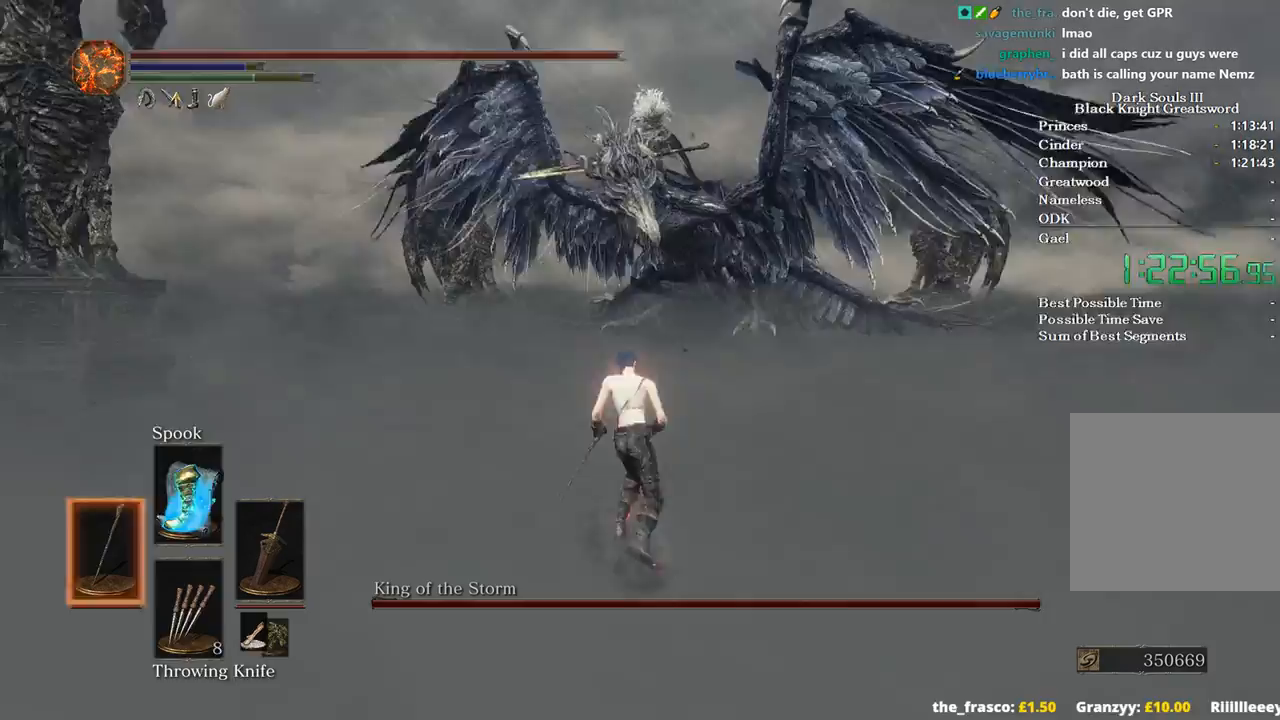
{"buttons": ["DPAD_DOWN"], "left_stick": "up", "right_stick": "center", "events": [[67, "DPAD_LEFT", "up"], [133, "right_stick", "center"], [200, "DPAD_DOWN", "down"]]}
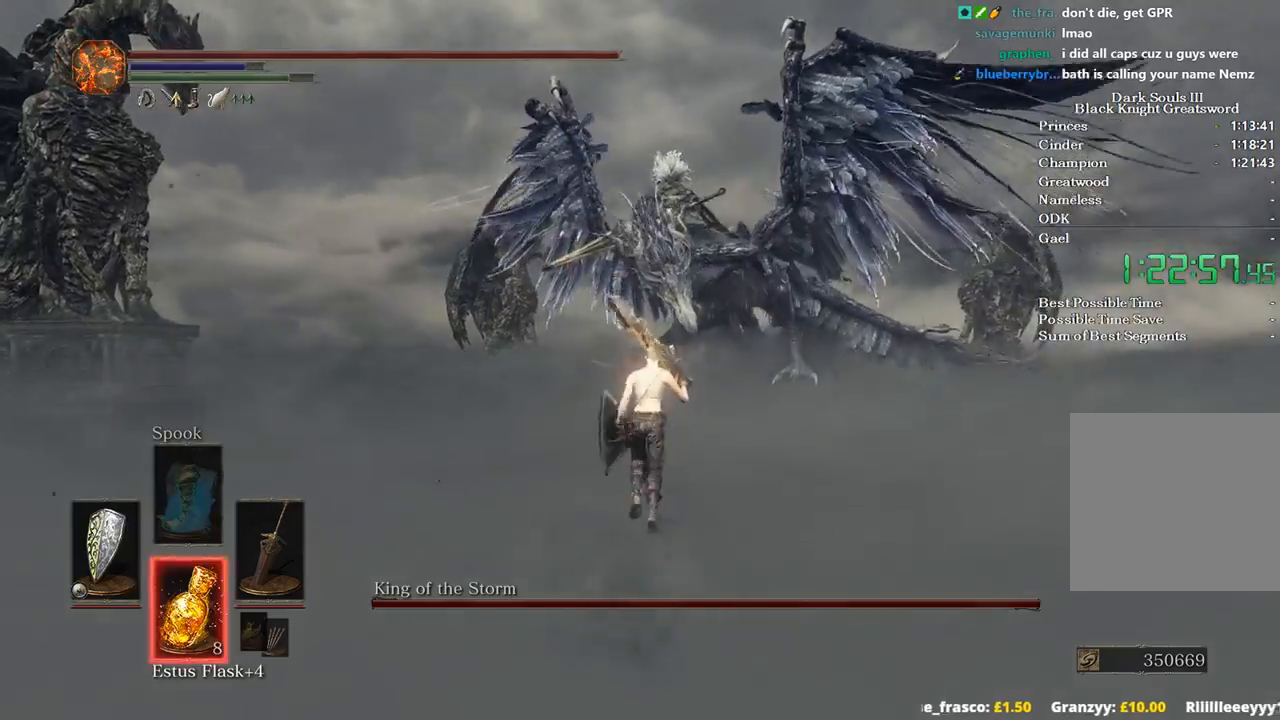
{"buttons": ["Y"], "left_stick": "center", "right_stick": "center", "events": [[33, "R3", "down"], [33, "left_stick", "center"], [133, "DPAD_DOWN", "up"], [167, "R3", "up"], [467, "Y", "down"]]}
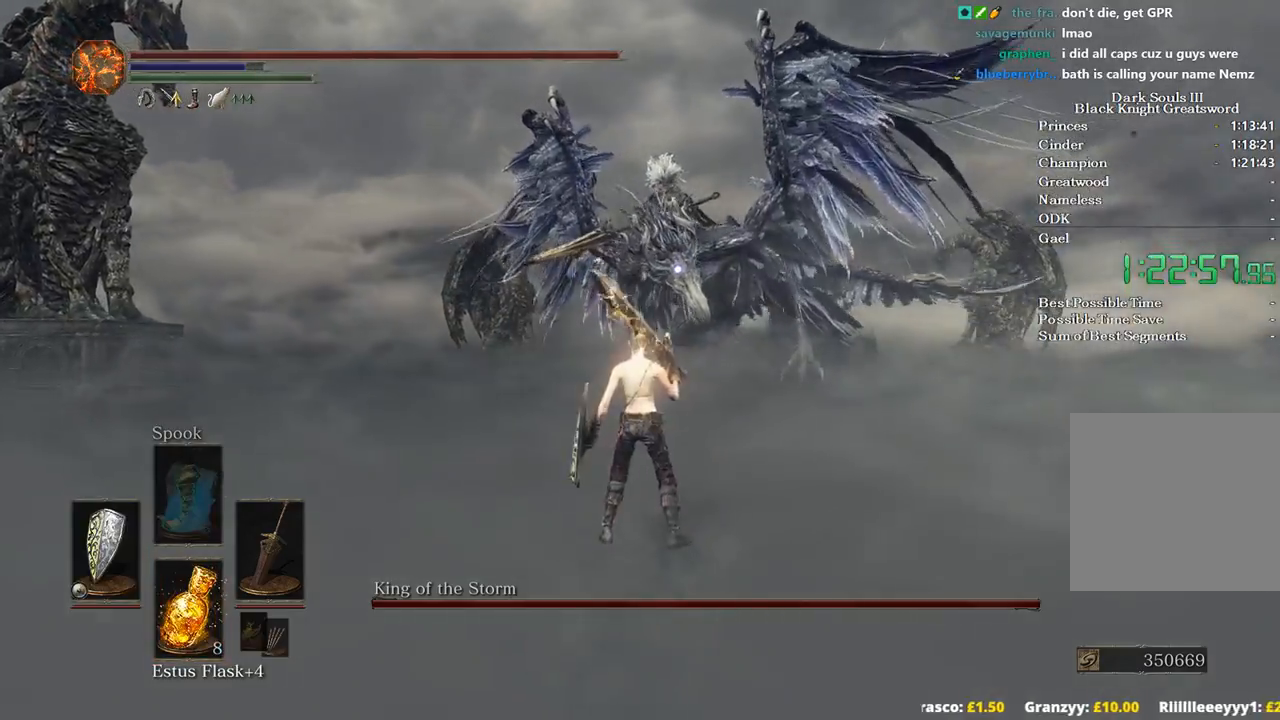
{"buttons": [], "left_stick": "center", "right_stick": "center", "events": [[33, "Y", "up"]]}
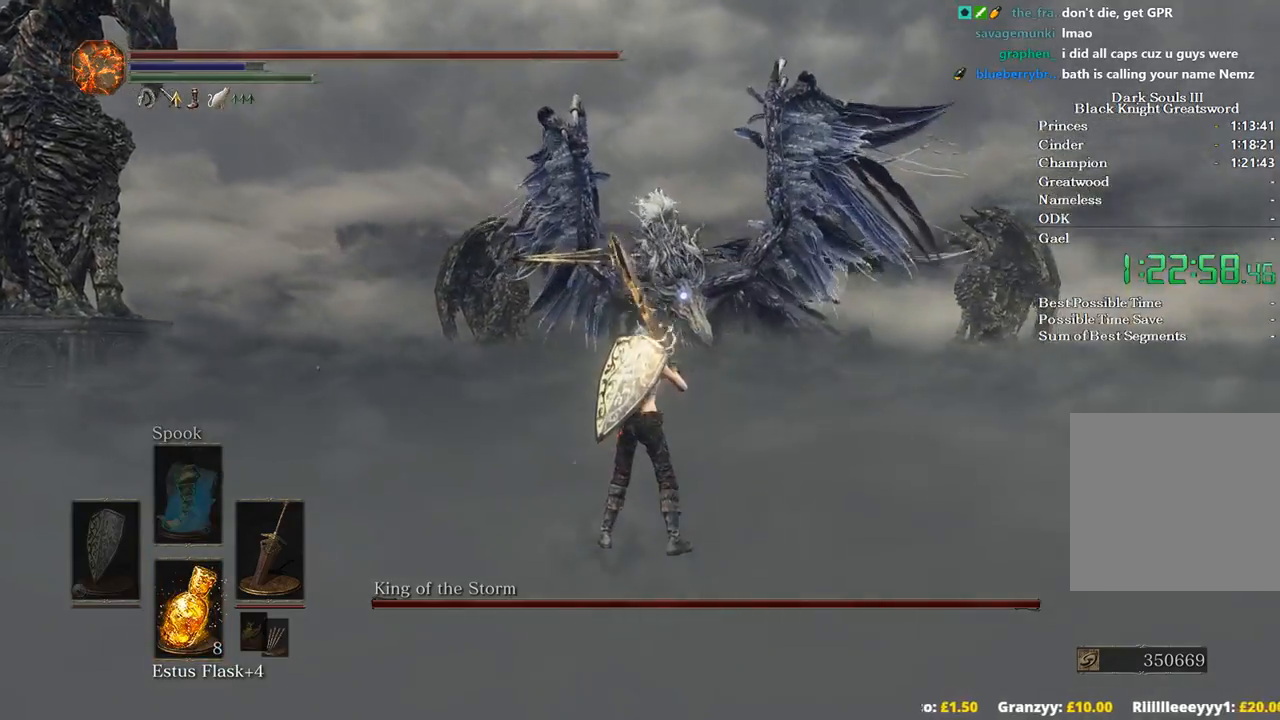
{"buttons": [], "left_stick": "center", "right_stick": "center", "events": [[100, "right_stick", "down"], [200, "right_stick", "center"]]}
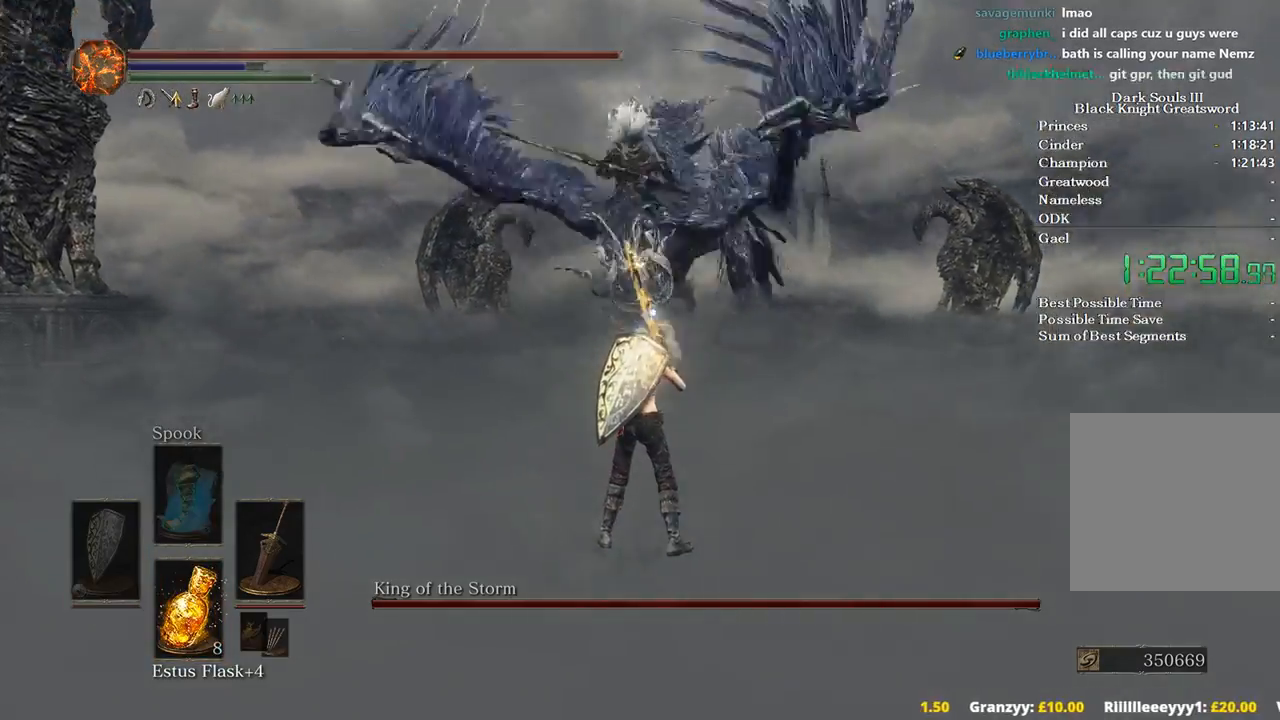
{"buttons": ["B"], "left_stick": "down-right", "right_stick": "right", "events": [[33, "R3", "down"], [100, "R3", "up"], [100, "left_stick", "down-right"], [100, "right_stick", "right"], [200, "B", "down"]]}
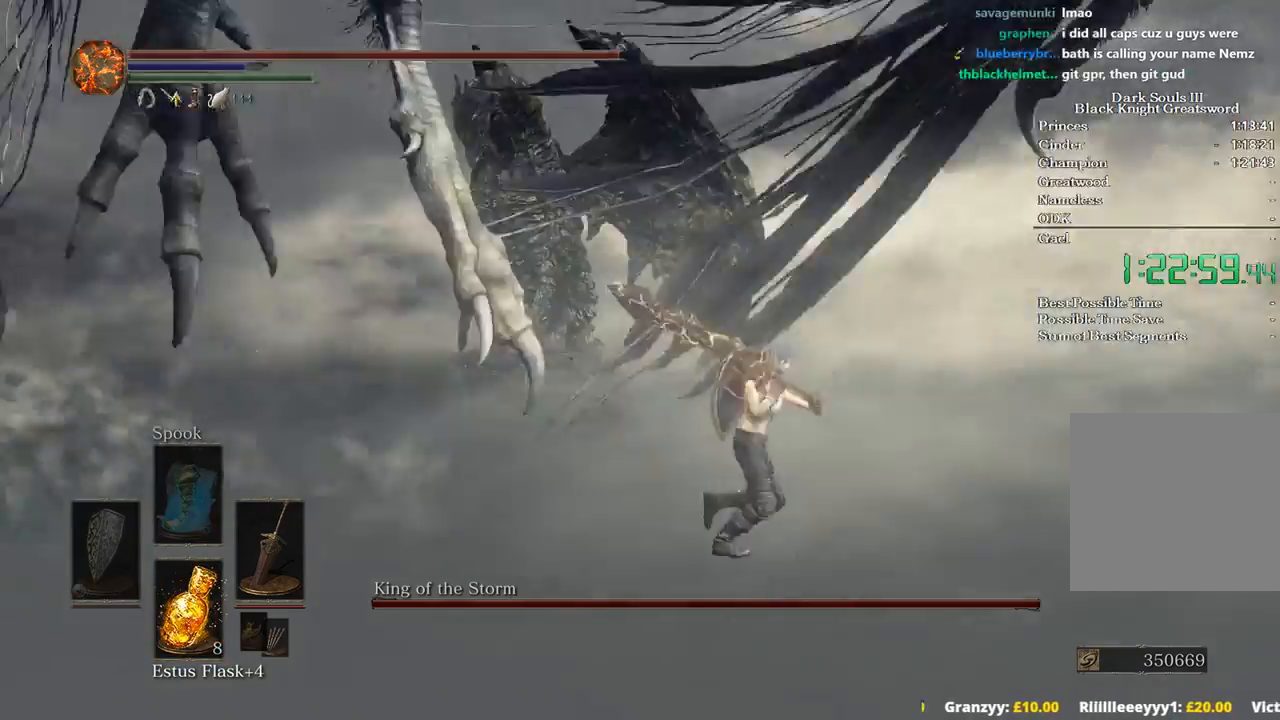
{"buttons": ["B"], "left_stick": "up-right", "right_stick": "center", "events": [[100, "left_stick", "right"], [233, "left_stick", "up-right"], [367, "right_stick", "up"], [433, "right_stick", "center"]]}
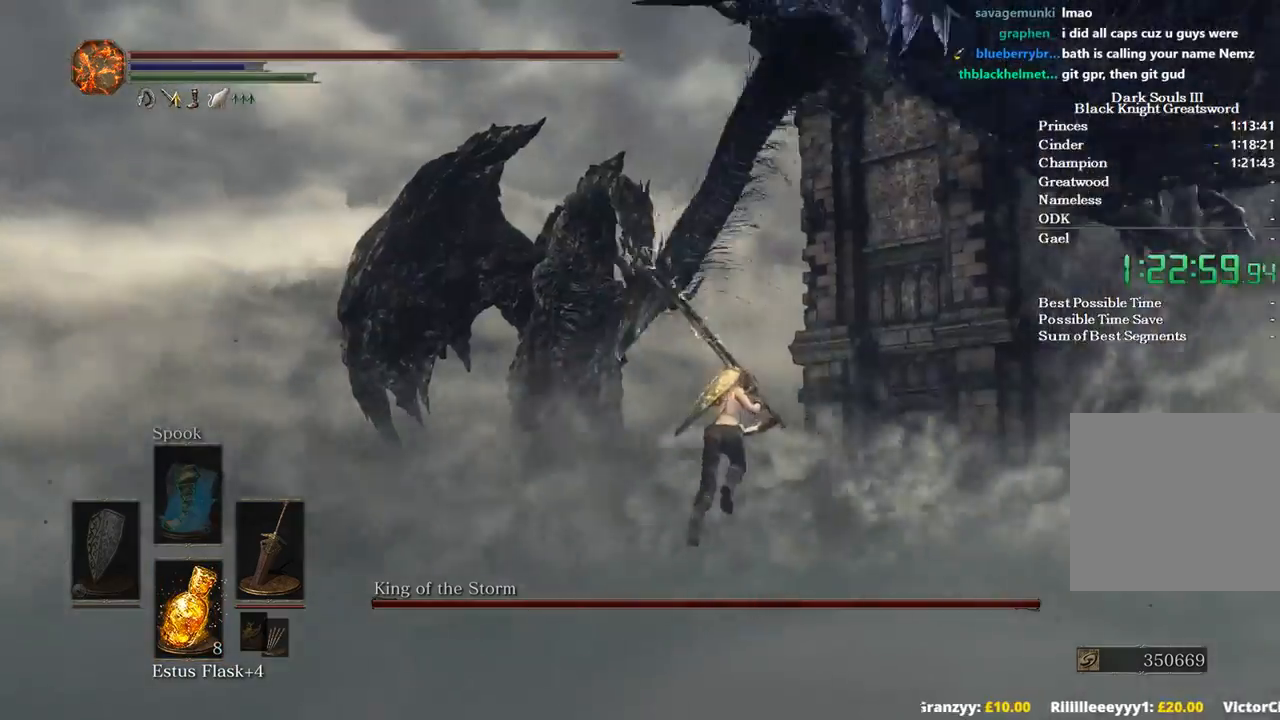
{"buttons": [], "left_stick": "up-right", "right_stick": "center", "events": [[267, "B", "up"]]}
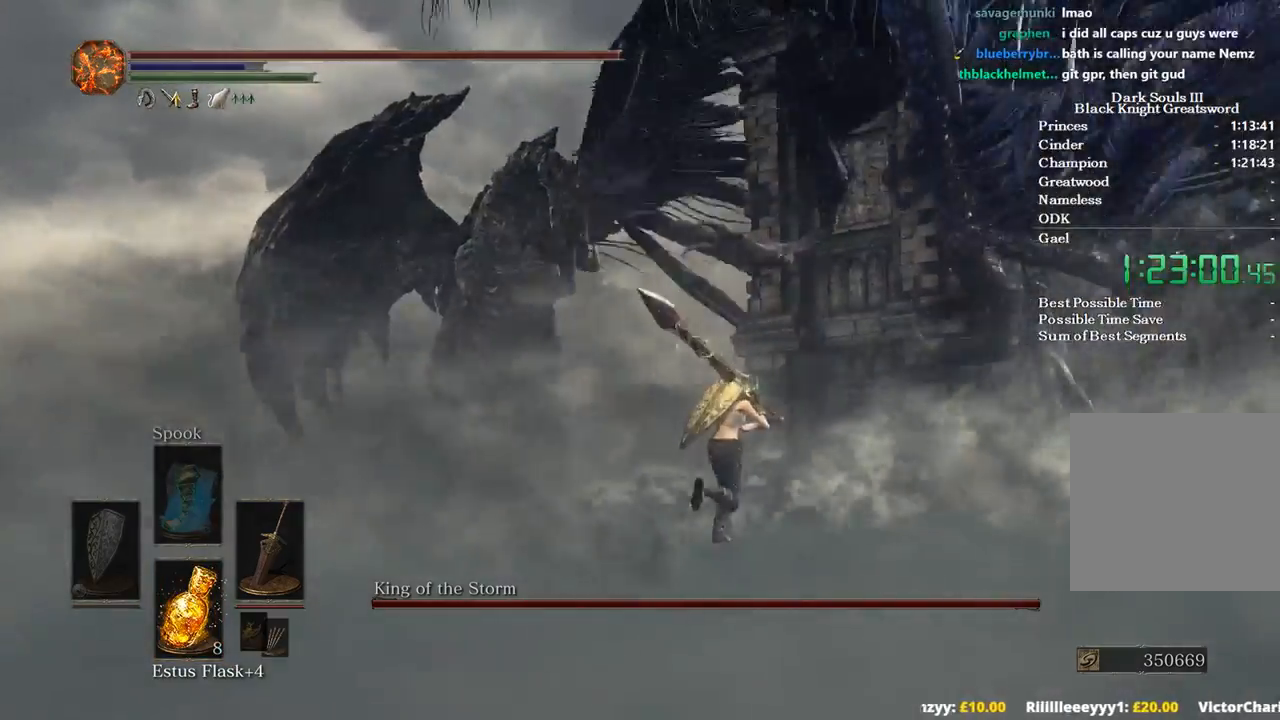
{"buttons": [], "left_stick": "up-left", "right_stick": "center", "events": [[67, "left_stick", "up"], [100, "R1", "down"], [200, "R1", "up"], [467, "left_stick", "up-left"]]}
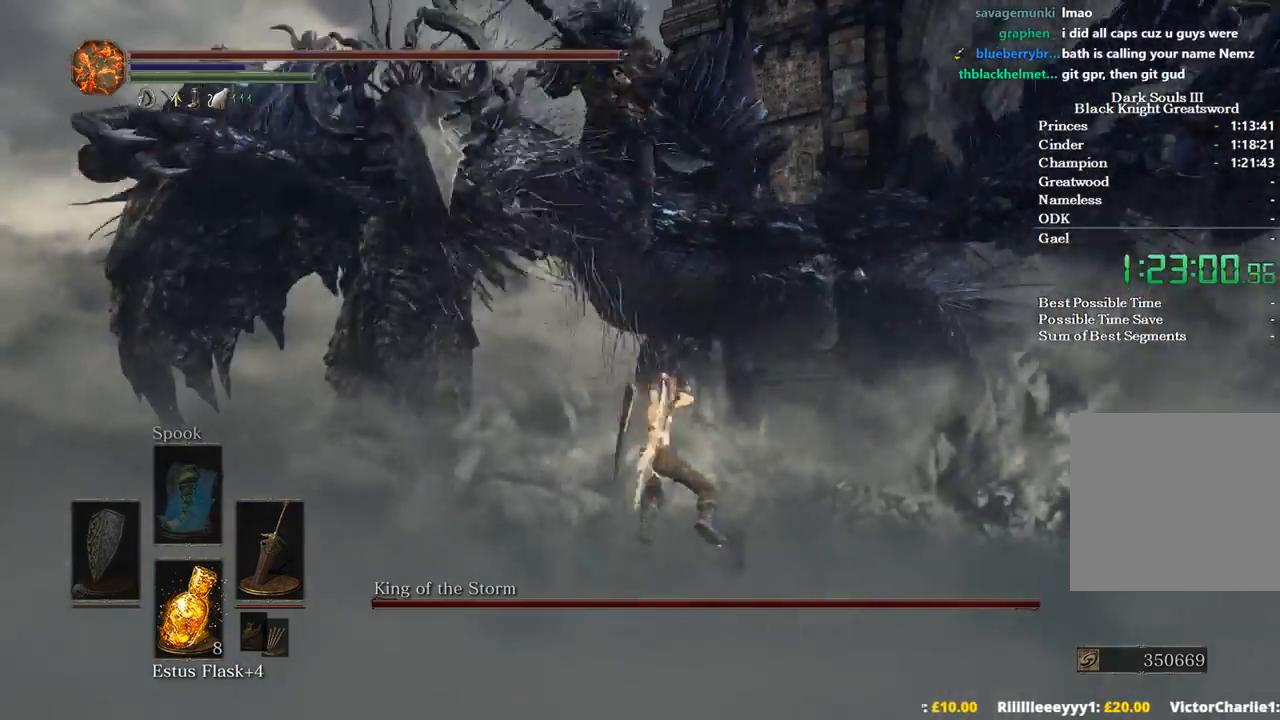
{"buttons": [], "left_stick": "up-left", "right_stick": "center", "events": []}
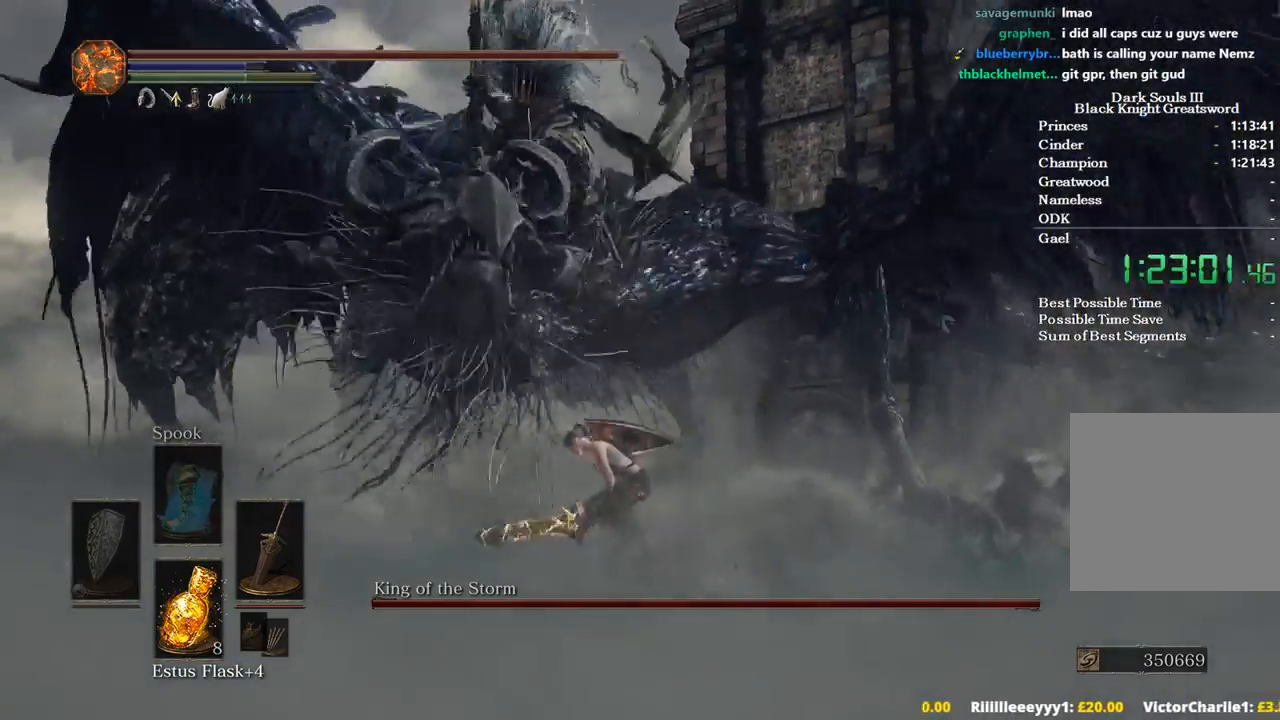
{"buttons": [], "left_stick": "up-left", "right_stick": "down", "events": [[233, "right_stick", "down"]]}
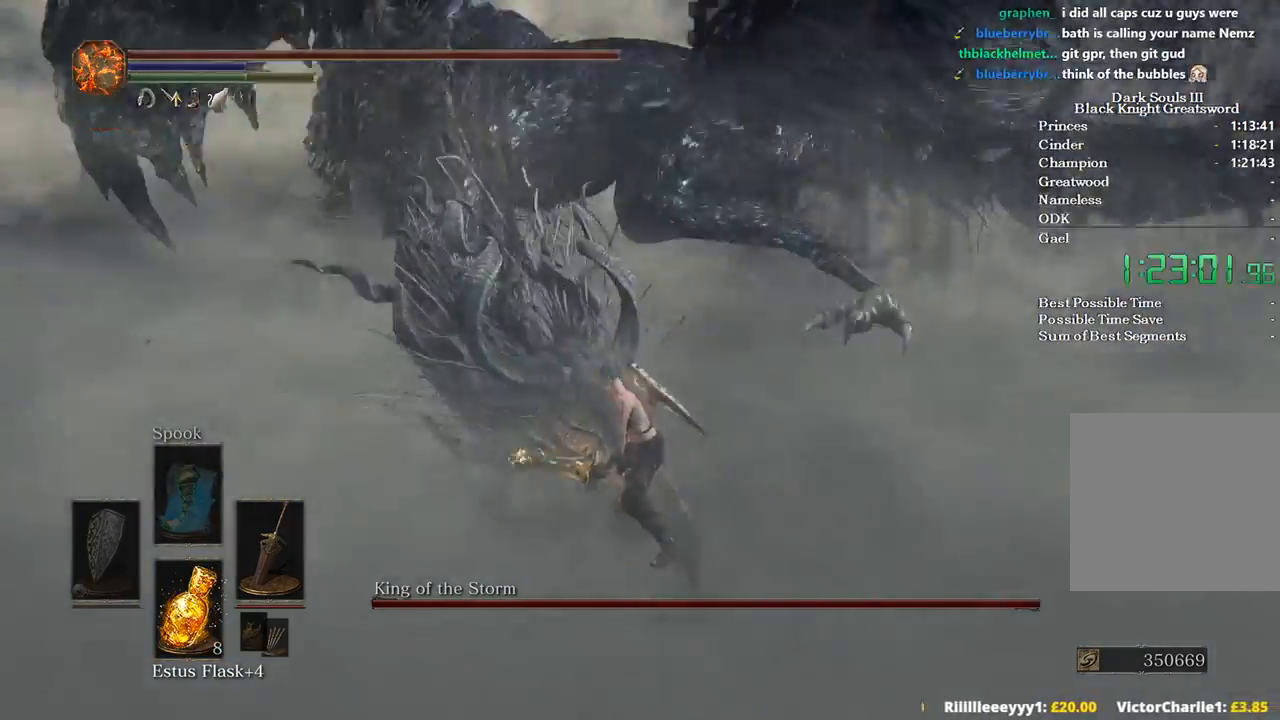
{"buttons": [], "left_stick": "right", "right_stick": "center", "events": [[33, "left_stick", "up"], [100, "right_stick", "center"], [133, "left_stick", "up-right"], [333, "B", "down"], [333, "left_stick", "right"], [500, "B", "up"]]}
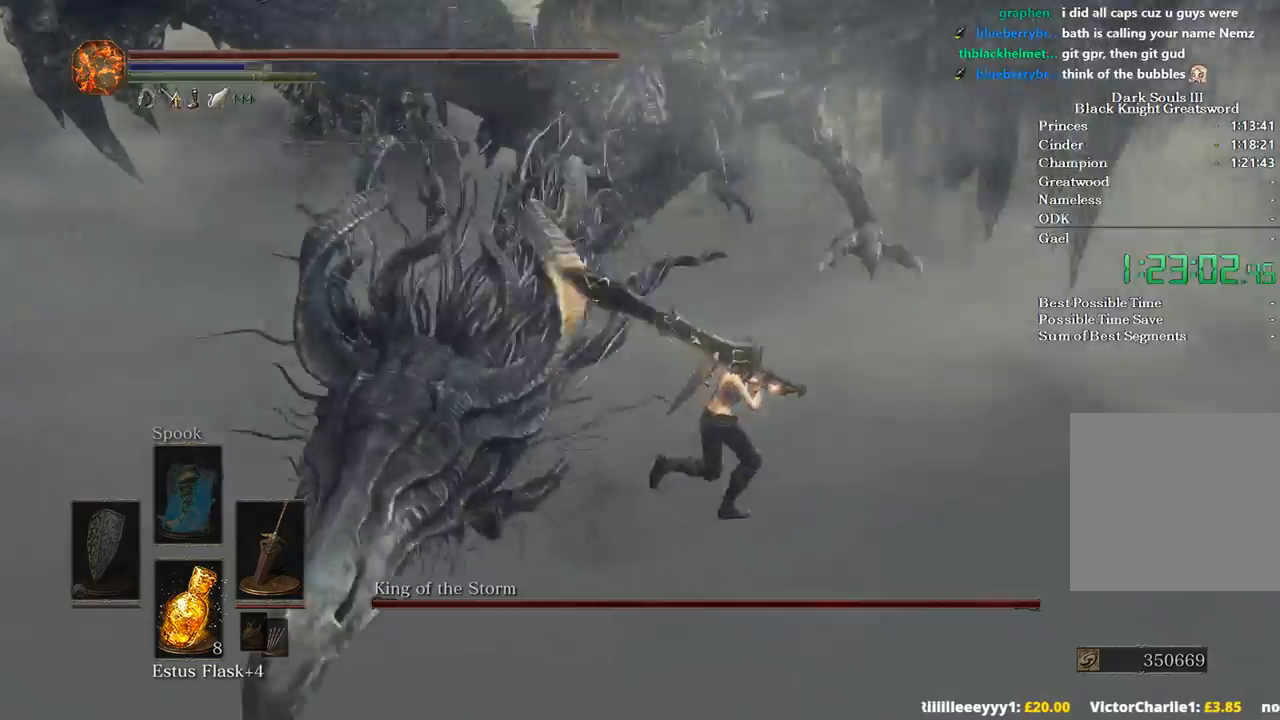
{"buttons": [], "left_stick": "down-right", "right_stick": "center", "events": [[367, "left_stick", "down-right"]]}
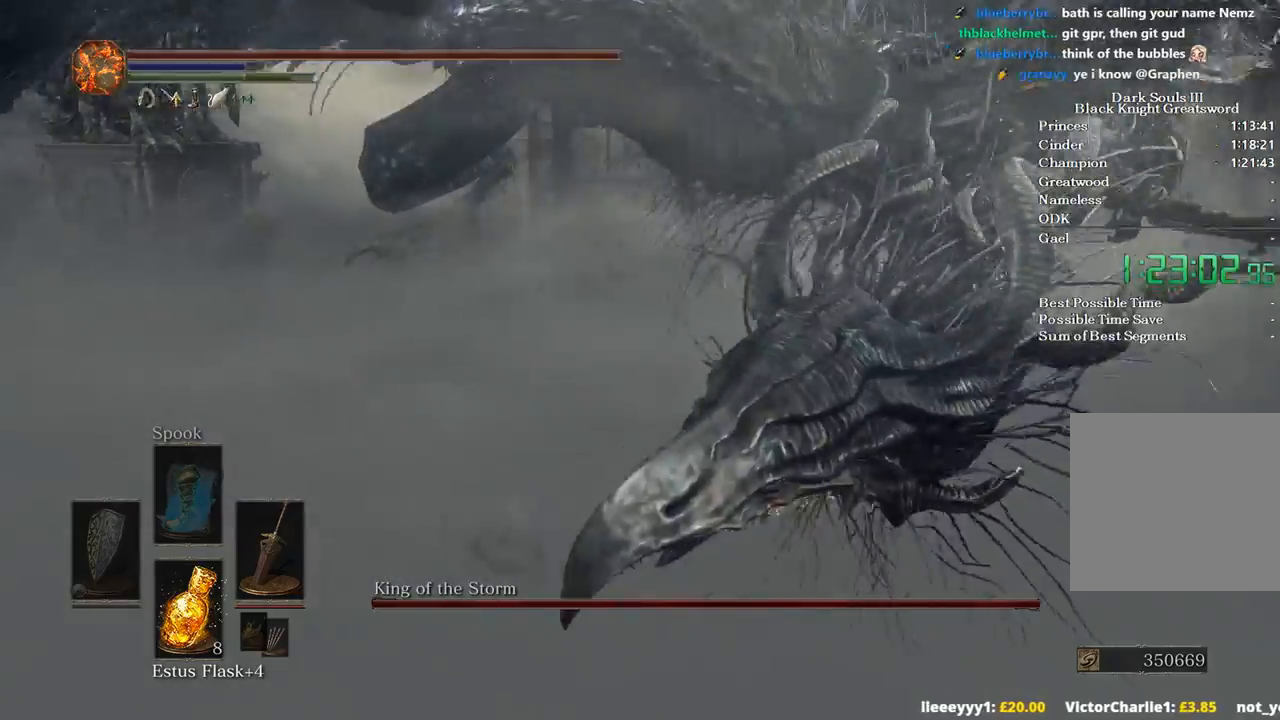
{"buttons": [], "left_stick": "right", "right_stick": "center", "events": [[200, "R1", "down"], [233, "left_stick", "right"], [333, "R1", "up"]]}
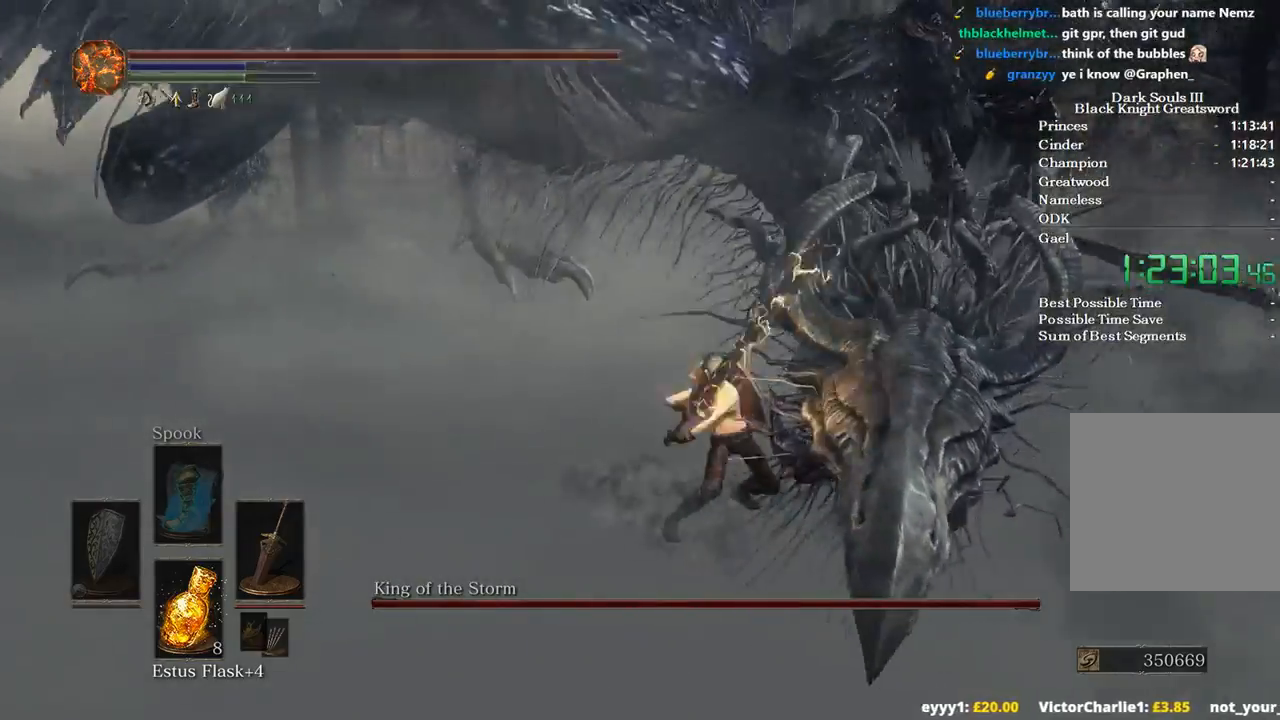
{"buttons": [], "left_stick": "center", "right_stick": "center", "events": [[467, "left_stick", "center"]]}
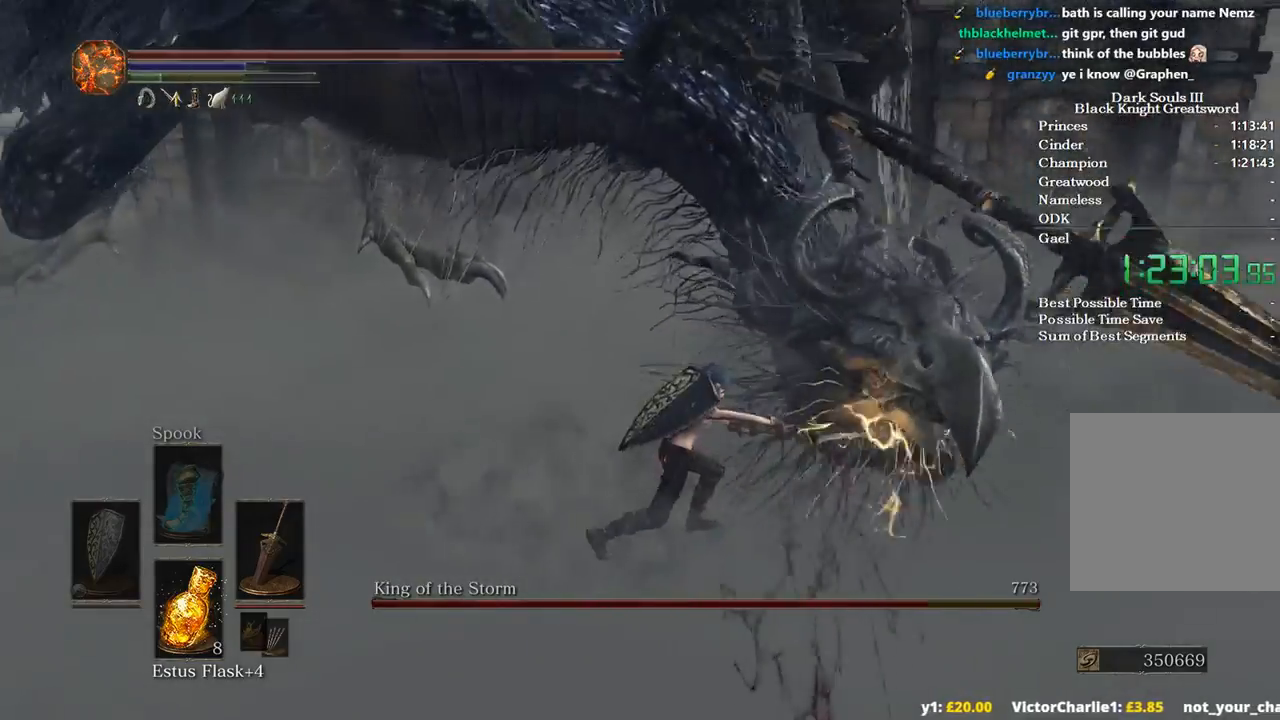
{"buttons": [], "left_stick": "right", "right_stick": "center", "events": [[200, "left_stick", "up-right"], [400, "left_stick", "right"]]}
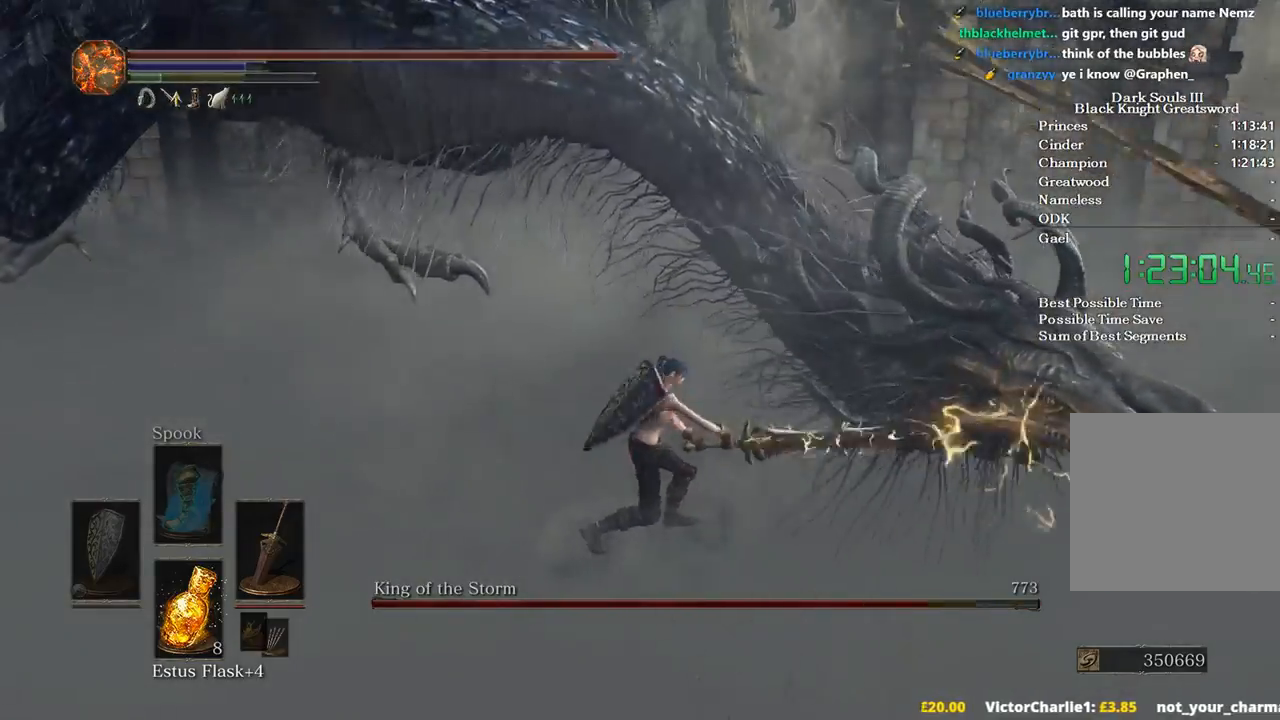
{"buttons": [], "left_stick": "down-left", "right_stick": "left", "events": [[267, "right_stick", "left"], [367, "left_stick", "center"], [500, "left_stick", "down-left"]]}
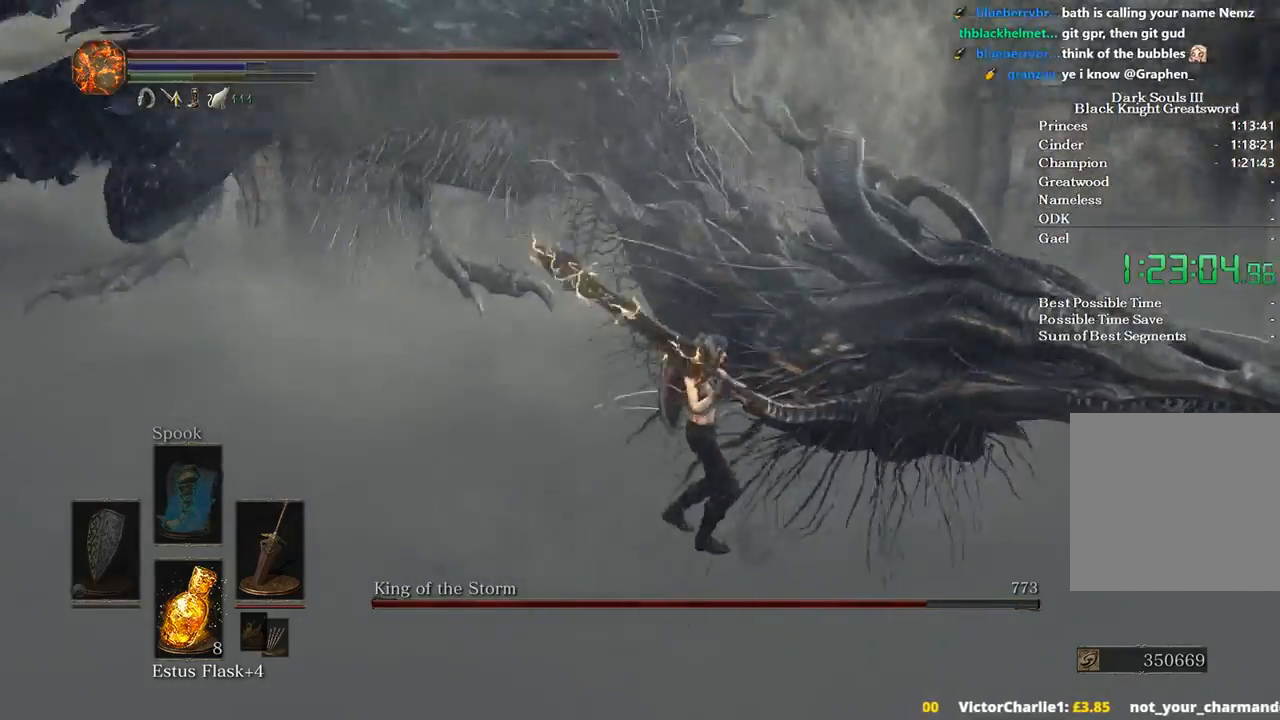
{"buttons": [], "left_stick": "left", "right_stick": "up-left", "events": [[267, "left_stick", "left"], [400, "right_stick", "up-left"]]}